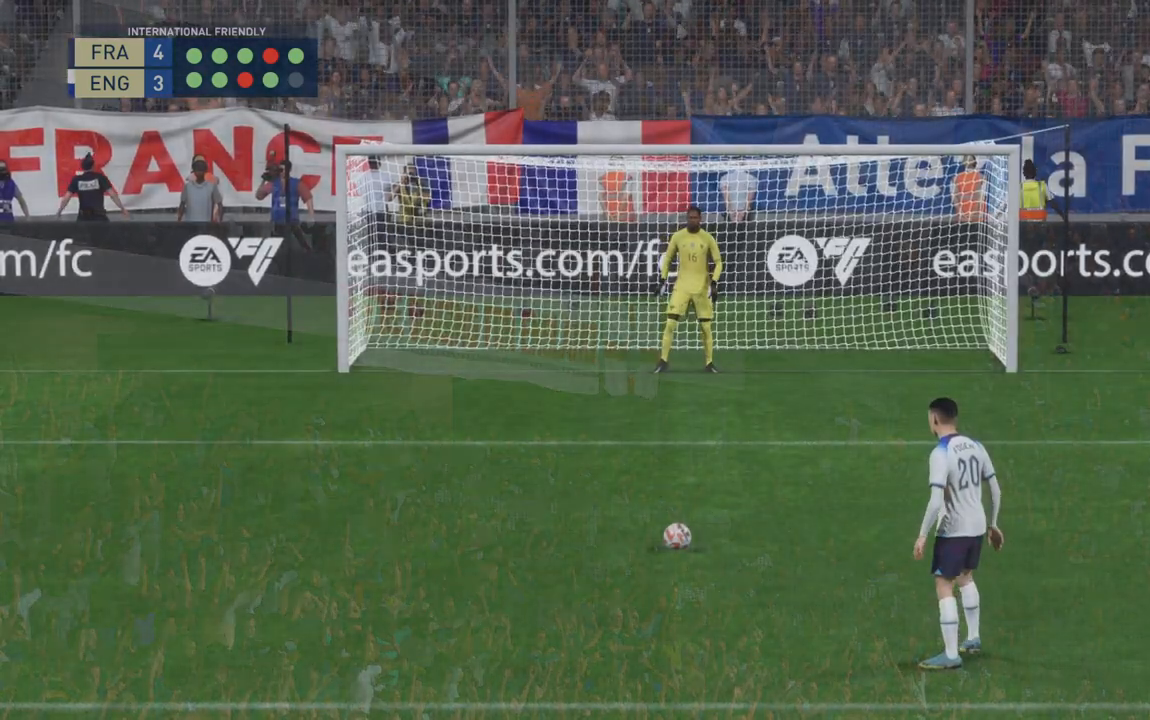
Gameplay with a controller (Xbox layout); each line is a JSON object with the inputs held at the frame after it. "events" lists button and stick changes between this image and that frame as [ms after this image, input, new state], when the widget could be followed in between. Not read: L3 R3.
{"buttons": [], "left_stick": "center", "right_stick": "center", "events": [[117, "DPAD_UP", "up"]]}
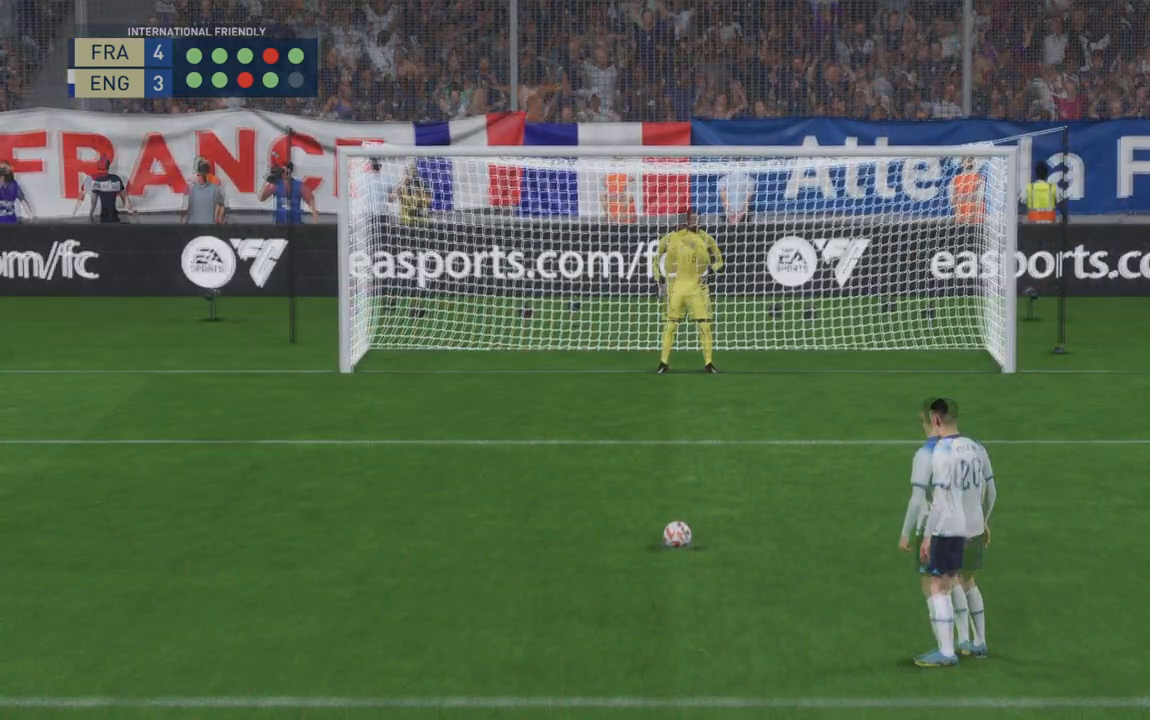
{"buttons": [], "left_stick": "center", "right_stick": "center", "events": []}
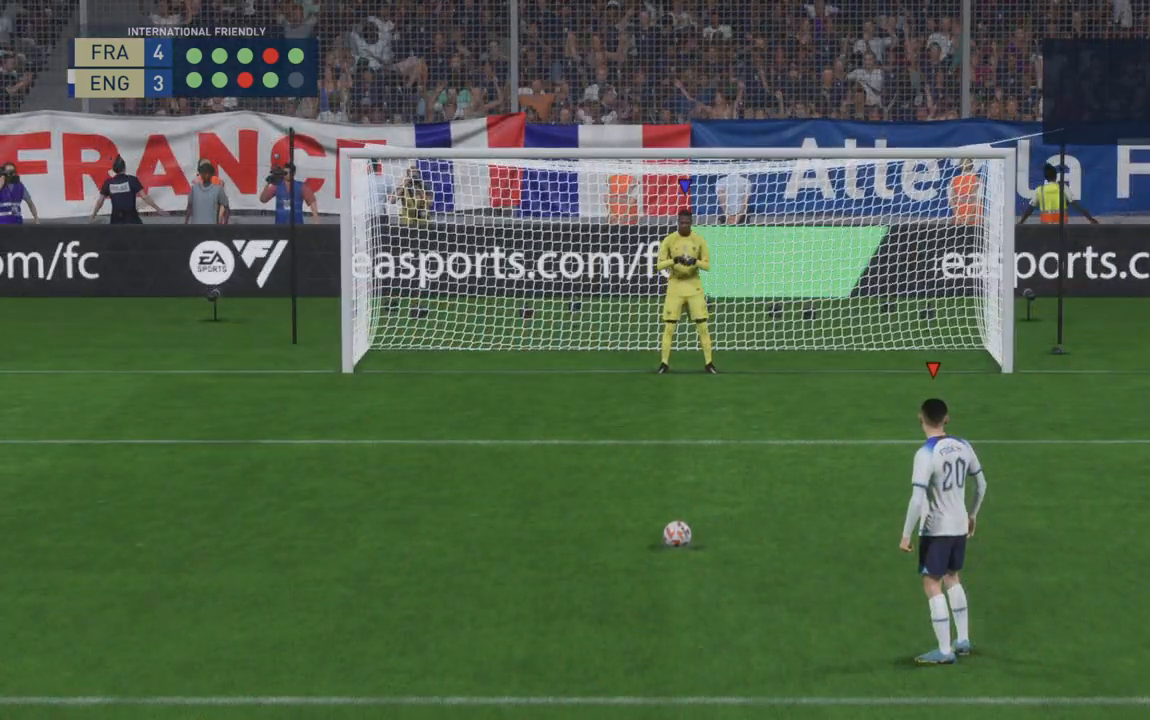
{"buttons": [], "left_stick": "center", "right_stick": "center", "events": []}
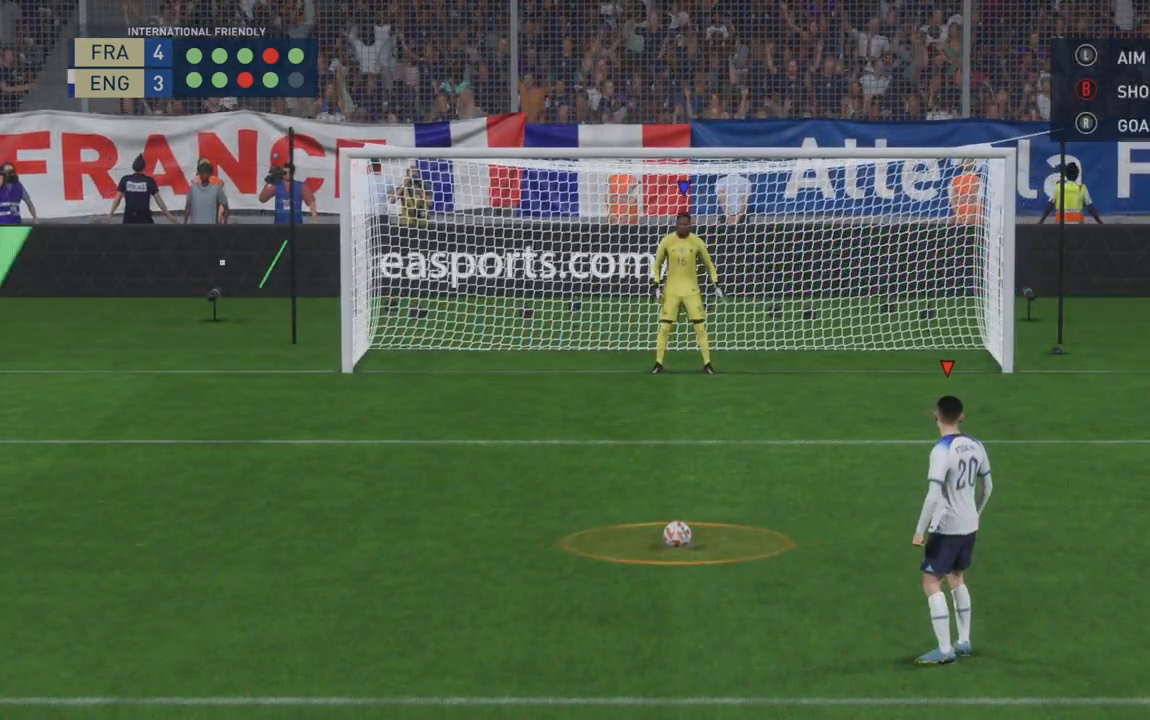
{"buttons": [], "left_stick": "center", "right_stick": "center", "events": []}
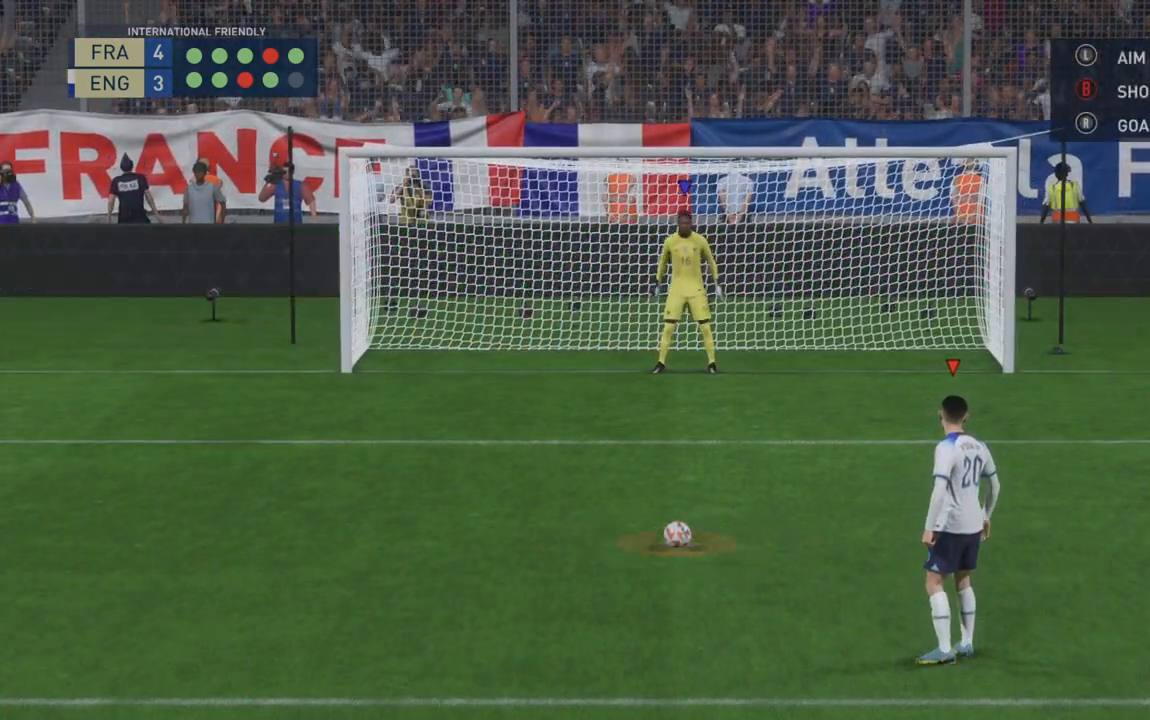
{"buttons": [], "left_stick": "center", "right_stick": "center", "events": []}
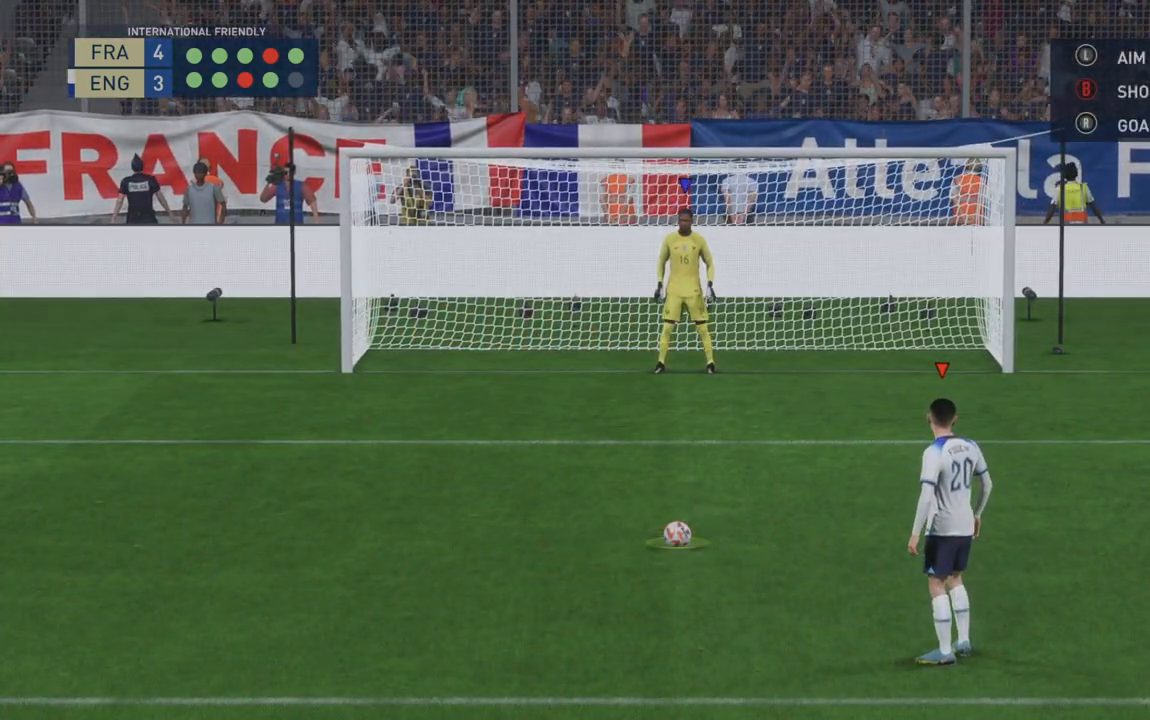
{"buttons": [], "left_stick": "center", "right_stick": "center", "events": []}
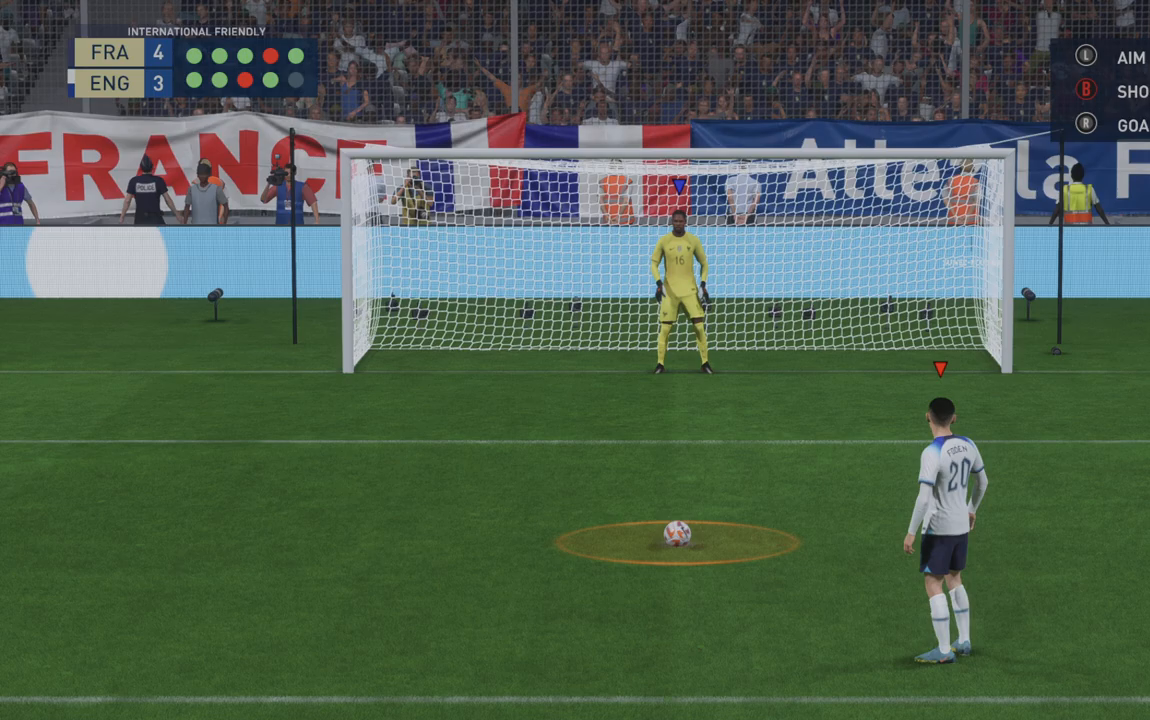
{"buttons": [], "left_stick": "center", "right_stick": "center", "events": []}
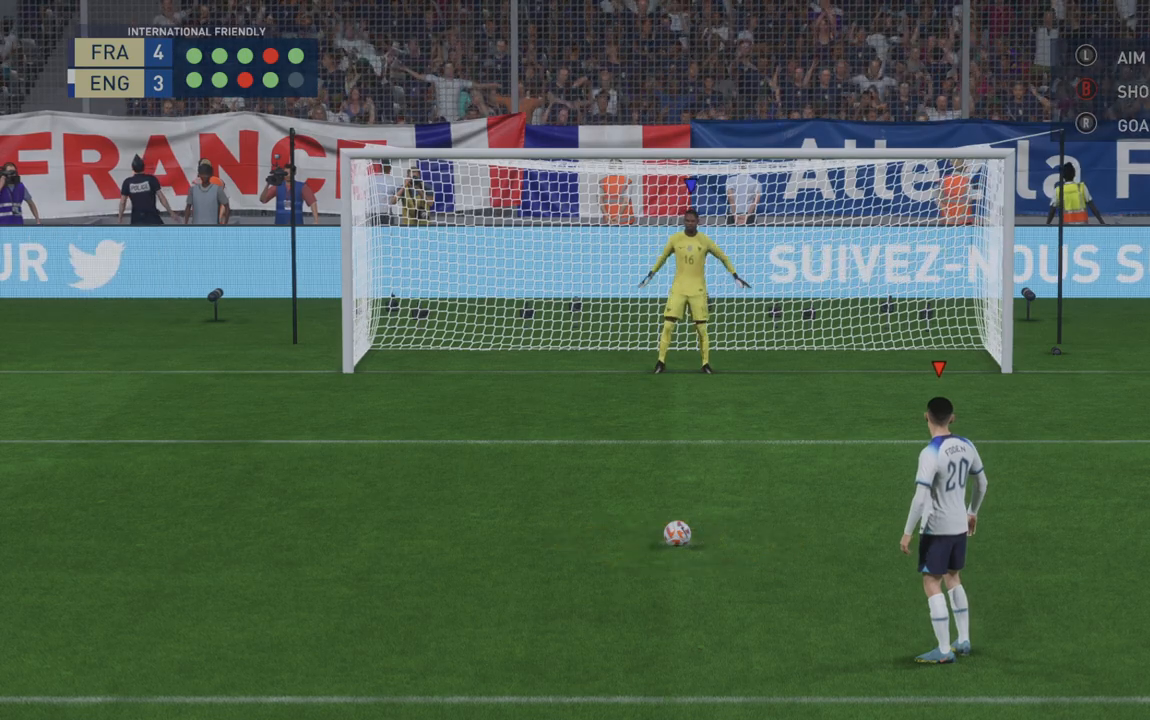
{"buttons": [], "left_stick": "center", "right_stick": "center", "events": []}
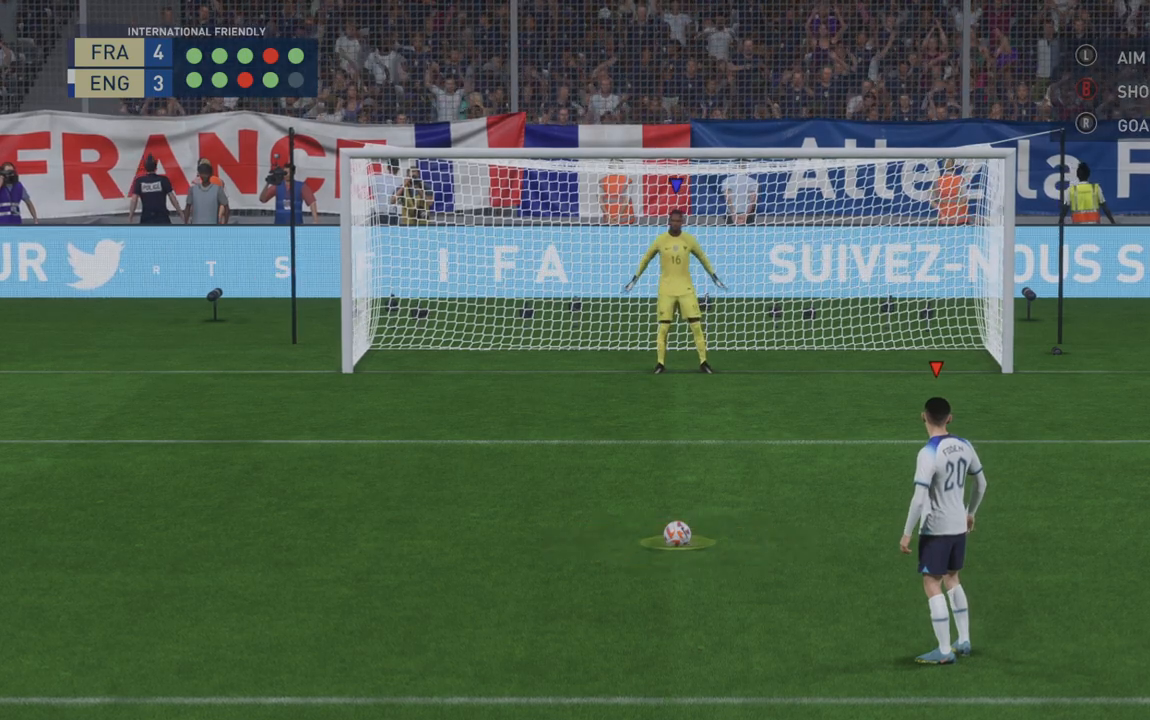
{"buttons": [], "left_stick": "center", "right_stick": "center", "events": []}
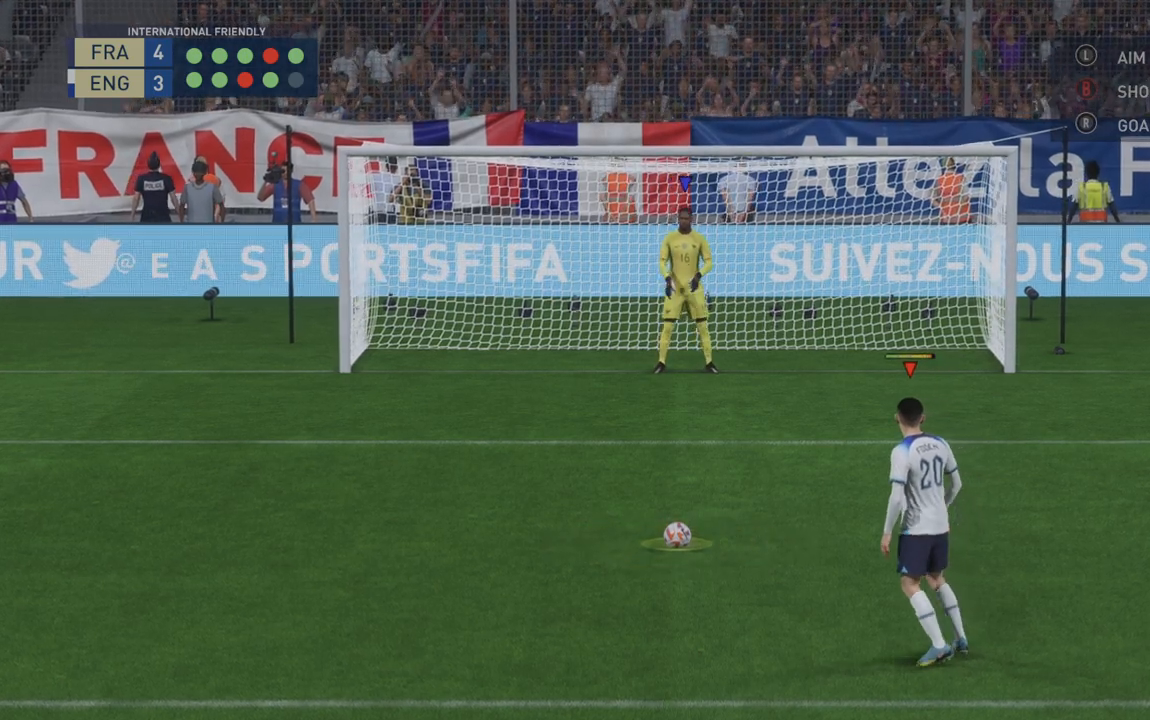
{"buttons": [], "left_stick": "center", "right_stick": "center", "events": [[117, "DPAD_UP", "down"], [183, "DPAD_UP", "up"]]}
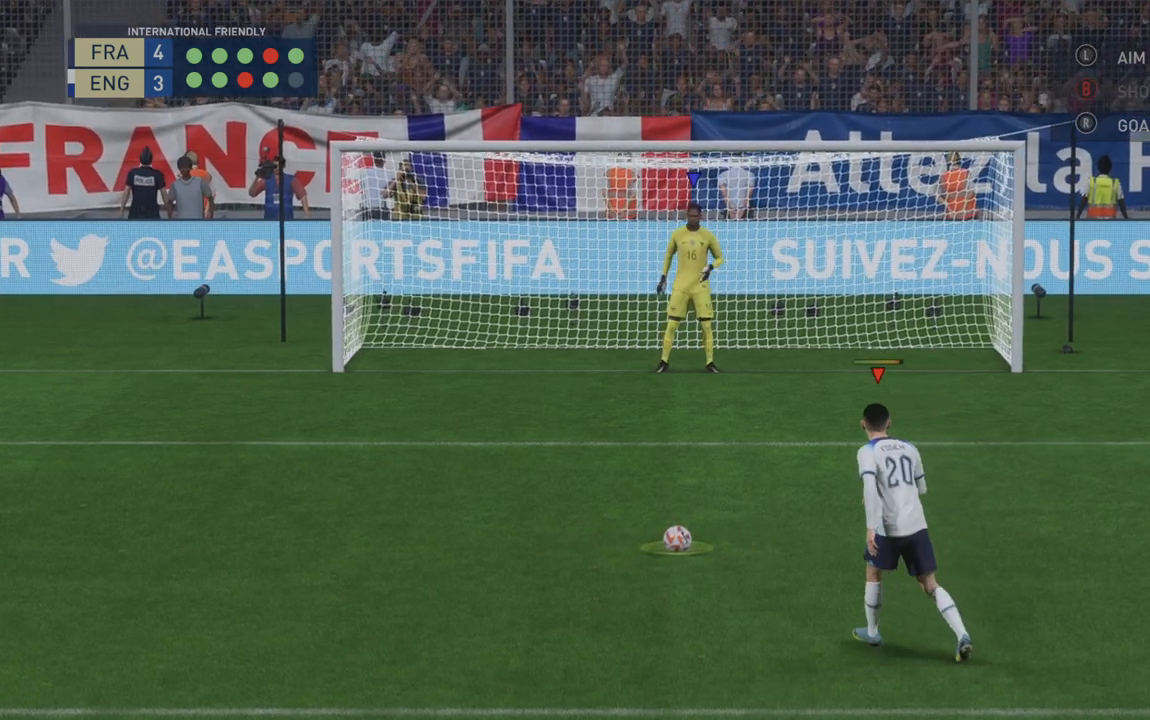
{"buttons": [], "left_stick": "center", "right_stick": "center", "events": []}
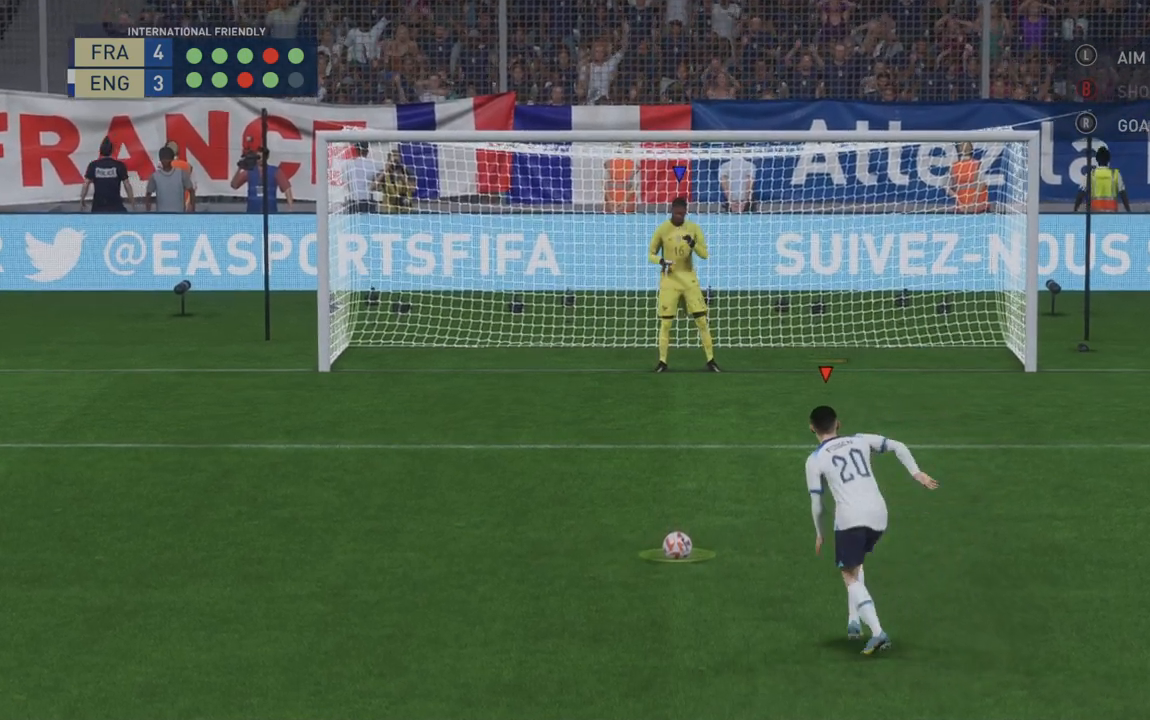
{"buttons": [], "left_stick": "down-right", "right_stick": "center", "events": [[17, "left_stick", "right"], [100, "left_stick", "down-right"]]}
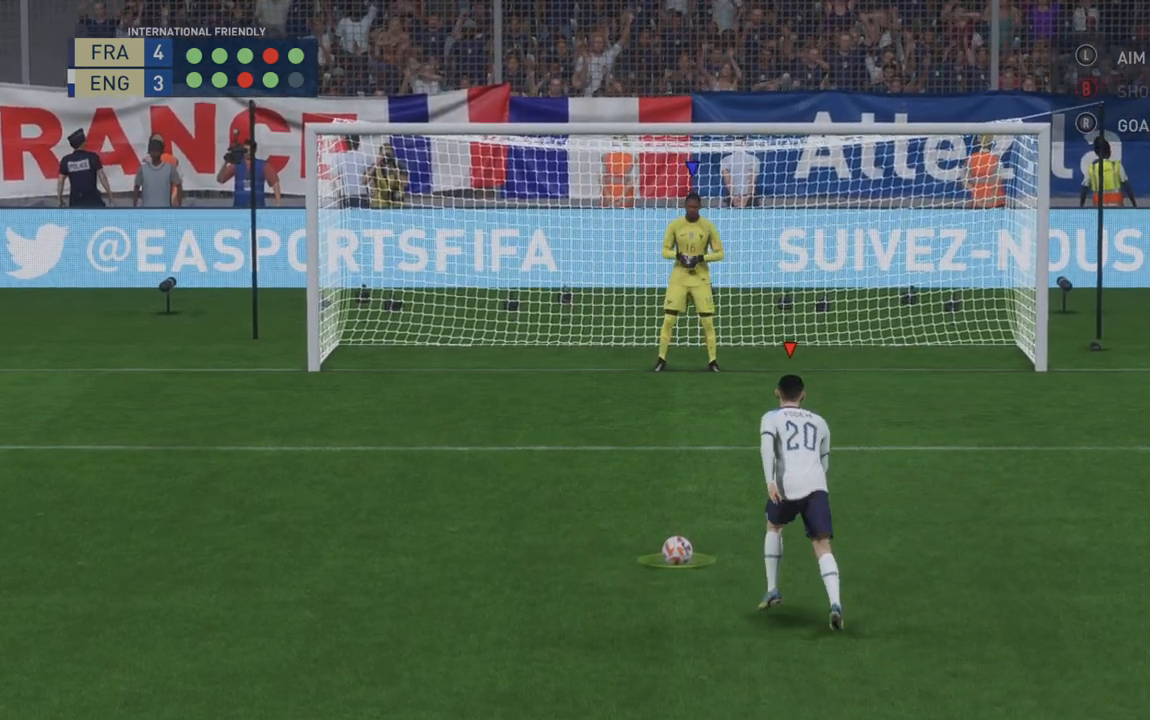
{"buttons": [], "left_stick": "down-right", "right_stick": "center", "events": []}
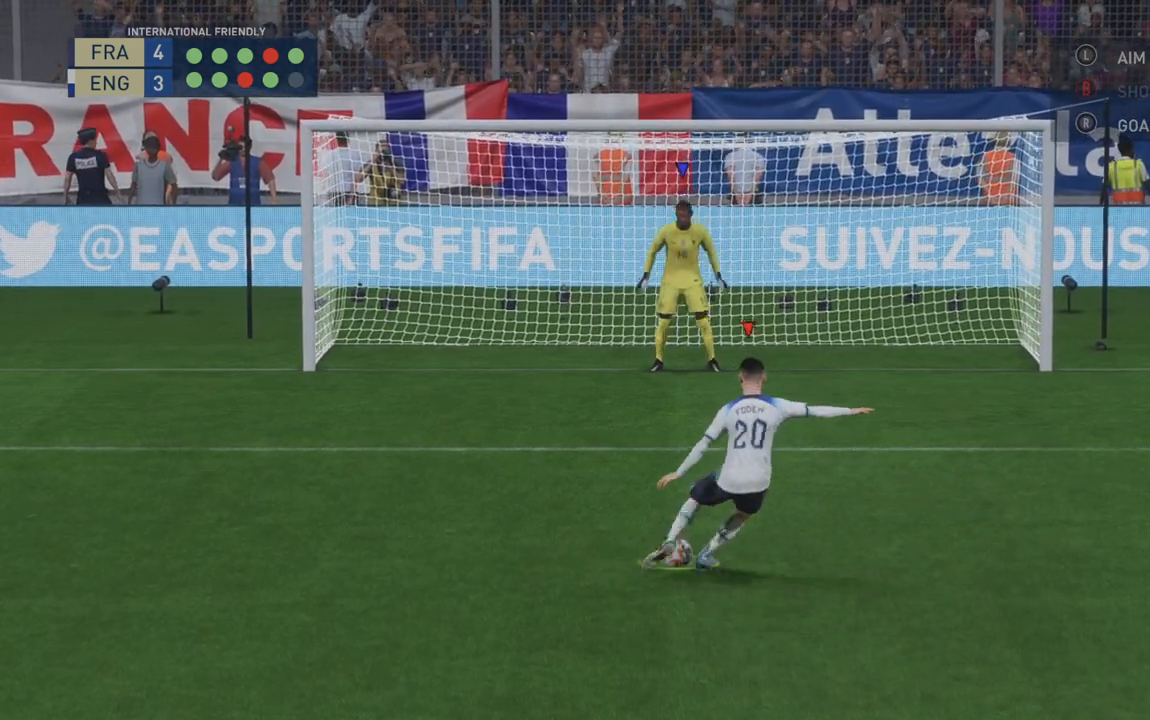
{"buttons": [], "left_stick": "center", "right_stick": "center", "events": [[367, "left_stick", "center"]]}